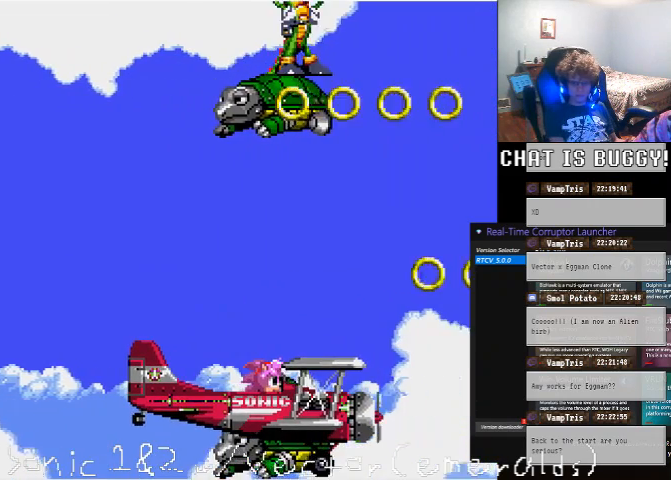
Gameplay with a controller (Xbox layout); each line is a JSON object with the inputs held at the frame after it (dt_ms = milliseconds from this image to that frame). "events" lists button and stick changes between this image and that frame as [ms after this image, input, new state], when the widget could be followed in between. Not read: L2 L3 R1 R2 R3.
{"dt_ms": 500, "buttons": ["DPAD_RIGHT"], "left_stick": "center", "right_stick": "center", "events": []}
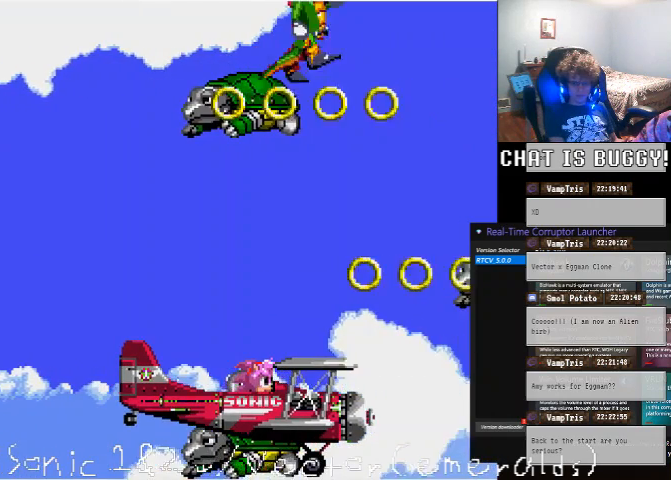
{"dt_ms": 500, "buttons": ["DPAD_LEFT"], "left_stick": "center", "right_stick": "center", "events": [[100, "DPAD_RIGHT", "up"], [350, "DPAD_LEFT", "down"]]}
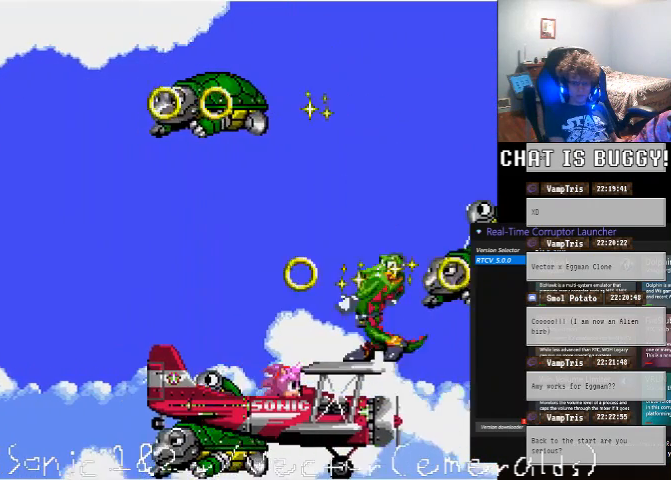
{"dt_ms": 500, "buttons": ["DPAD_LEFT"], "left_stick": "center", "right_stick": "center", "events": []}
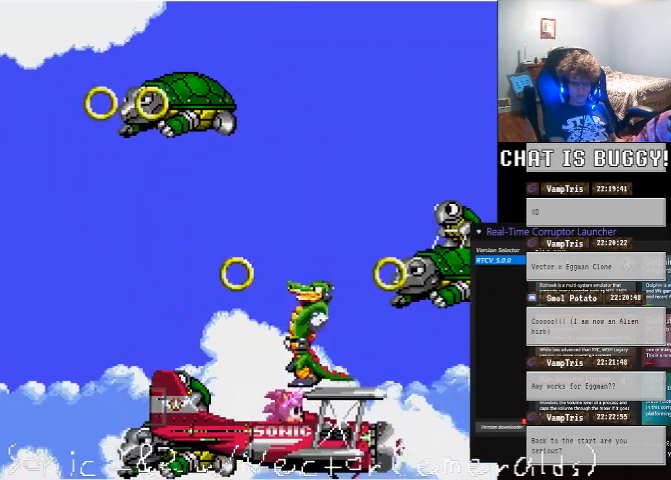
{"dt_ms": 500, "buttons": ["DPAD_LEFT"], "left_stick": "center", "right_stick": "center", "events": [[250, "DPAD_UP", "down"], [300, "A", "down"], [400, "A", "up"], [400, "DPAD_UP", "up"]]}
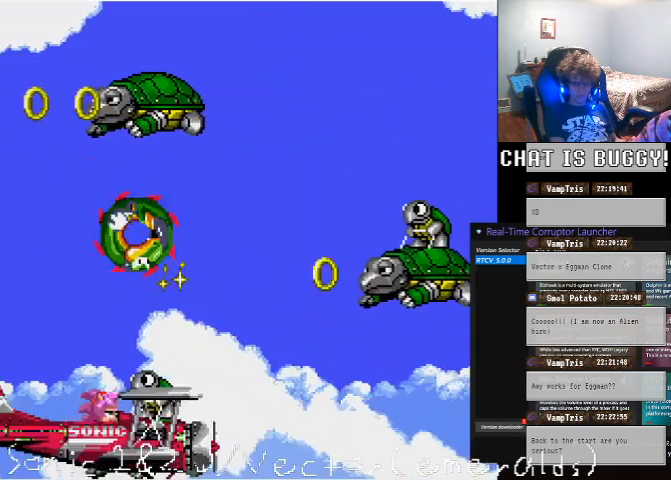
{"dt_ms": 500, "buttons": ["A", "DPAD_UP", "DPAD_RIGHT"], "left_stick": "center", "right_stick": "center", "events": [[250, "DPAD_LEFT", "up"], [300, "DPAD_UP", "down"], [350, "A", "down"], [350, "DPAD_RIGHT", "down"]]}
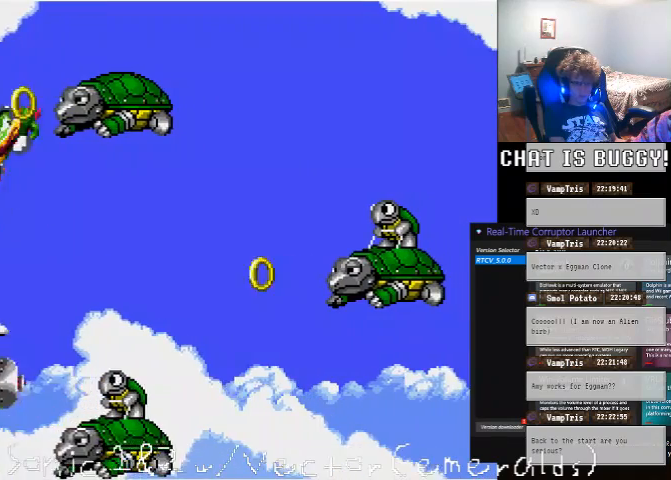
{"dt_ms": 500, "buttons": ["DPAD_LEFT"], "left_stick": "center", "right_stick": "center", "events": [[50, "DPAD_UP", "up"], [100, "A", "up"], [150, "DPAD_RIGHT", "up"], [250, "DPAD_LEFT", "down"]]}
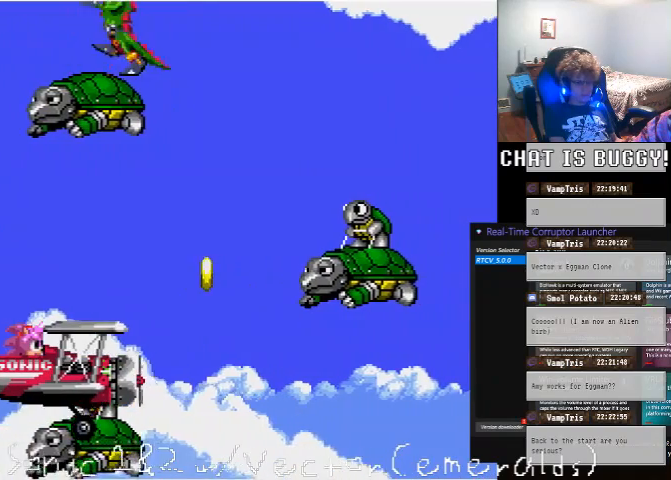
{"dt_ms": 500, "buttons": ["DPAD_LEFT"], "left_stick": "center", "right_stick": "center", "events": [[200, "DPAD_LEFT", "up"], [300, "DPAD_RIGHT", "down"], [350, "DPAD_RIGHT", "up"], [400, "DPAD_LEFT", "down"]]}
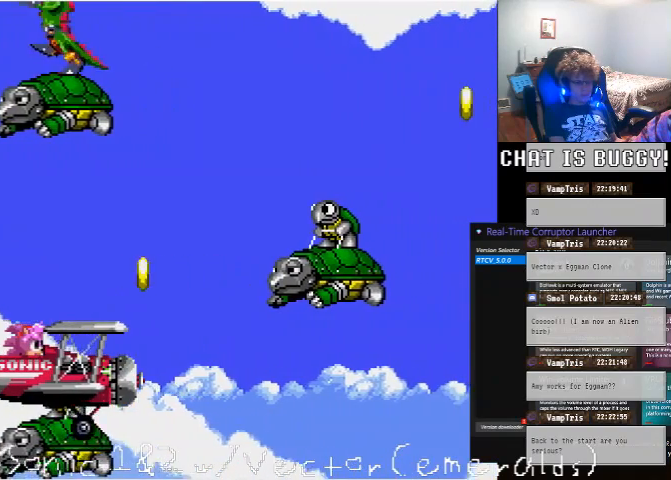
{"dt_ms": 500, "buttons": [], "left_stick": "center", "right_stick": "center", "events": [[200, "A", "down"], [250, "A", "up"], [350, "DPAD_LEFT", "up"]]}
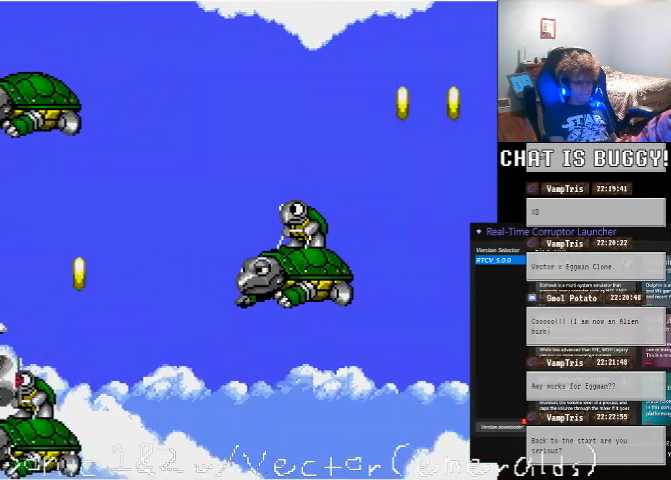
{"dt_ms": 500, "buttons": [], "left_stick": "center", "right_stick": "center", "events": [[100, "DPAD_RIGHT", "down"], [300, "DPAD_RIGHT", "up"]]}
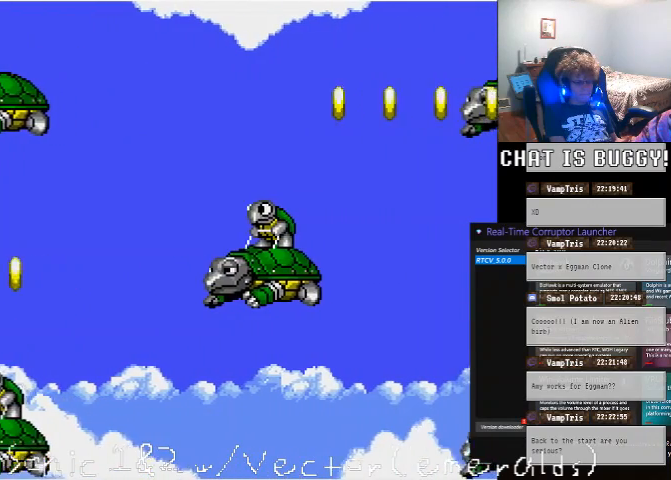
{"dt_ms": 500, "buttons": [], "left_stick": "center", "right_stick": "center"}
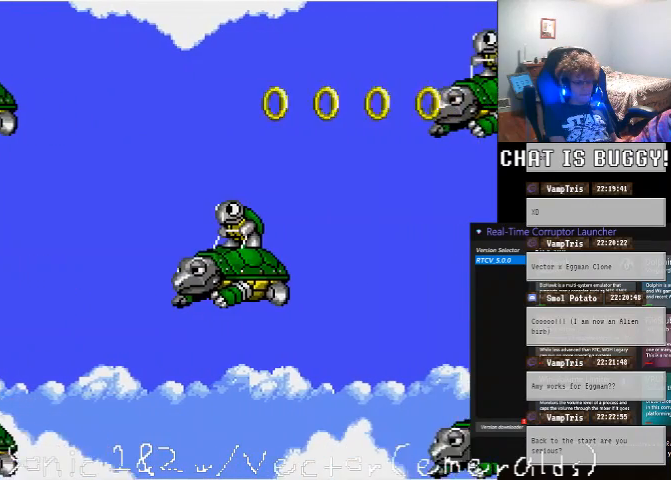
{"dt_ms": 500, "buttons": [], "left_stick": "center", "right_stick": "center"}
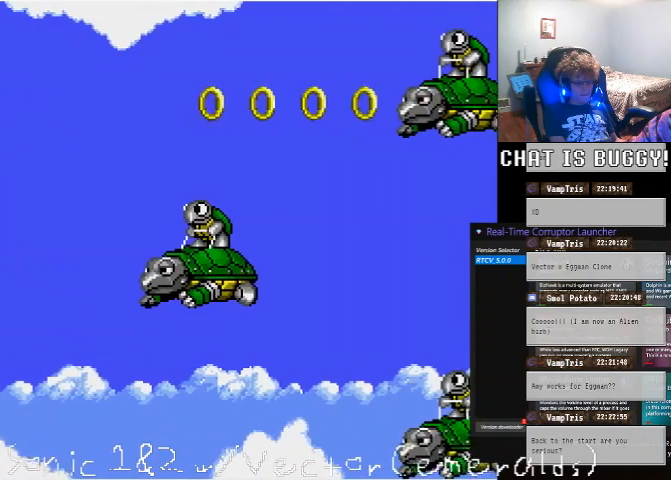
{"dt_ms": 1000, "buttons": ["DPAD_RIGHT"], "left_stick": "center", "right_stick": "center", "events": [[100, "DPAD_RIGHT", "down"], [500, "L1", "down"], [500, "SELECT", "down"], [550, "A", "down"], [550, "SELECT", "up"], [600, "L1", "up"], [900, "A", "up"]]}
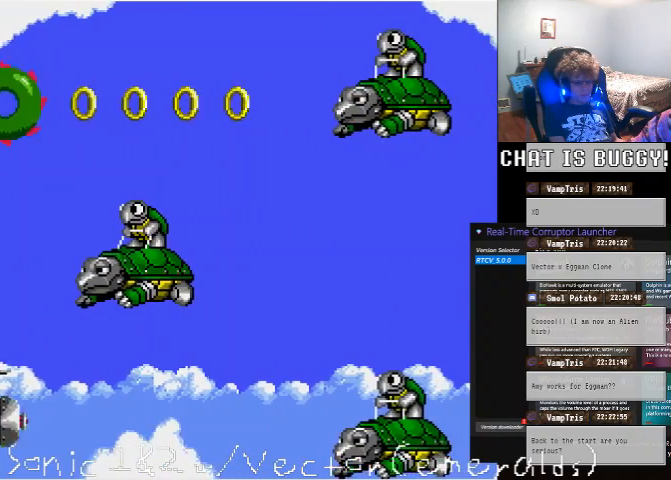
{"dt_ms": 500, "buttons": ["DPAD_RIGHT"], "left_stick": "center", "right_stick": "center", "events": [[50, "A", "down"], [300, "DPAD_RIGHT", "up"], [350, "DPAD_RIGHT", "down"], [500, "A", "up"]]}
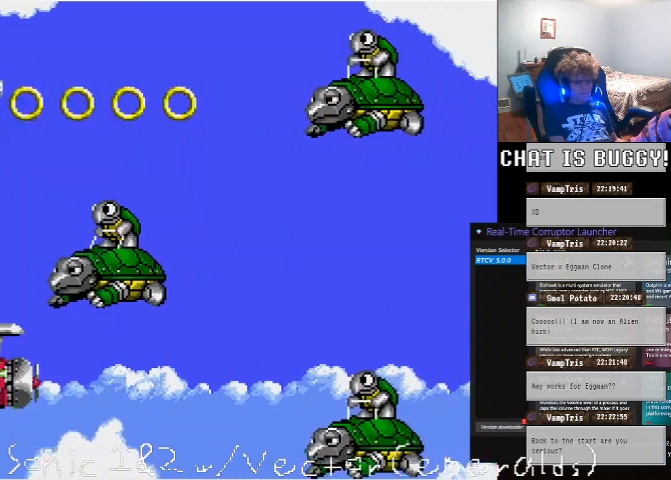
{"dt_ms": 500, "buttons": ["DPAD_LEFT"], "left_stick": "center", "right_stick": "center", "events": [[200, "A", "down"], [300, "A", "up"], [450, "DPAD_RIGHT", "up"], [500, "DPAD_LEFT", "down"]]}
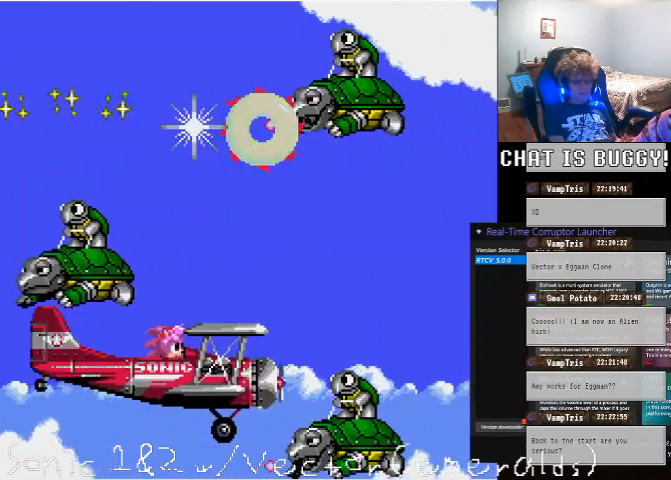
{"dt_ms": 1000, "buttons": ["DPAD_RIGHT"], "left_stick": "center", "right_stick": "center"}
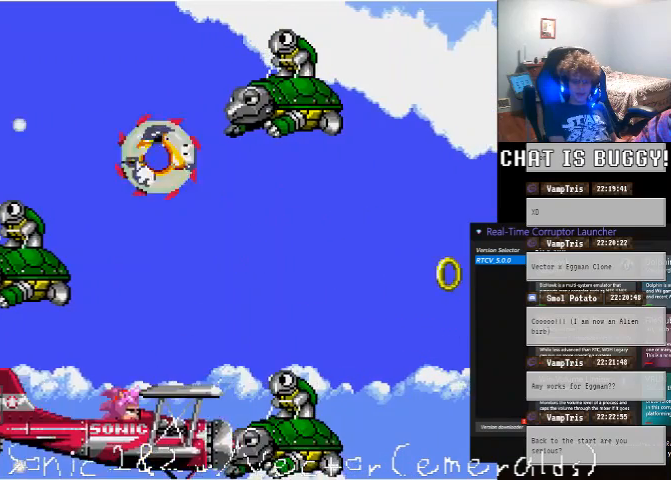
{"dt_ms": 500, "buttons": ["A", "DPAD_RIGHT"], "left_stick": "center", "right_stick": "center", "events": [[250, "A", "down"]]}